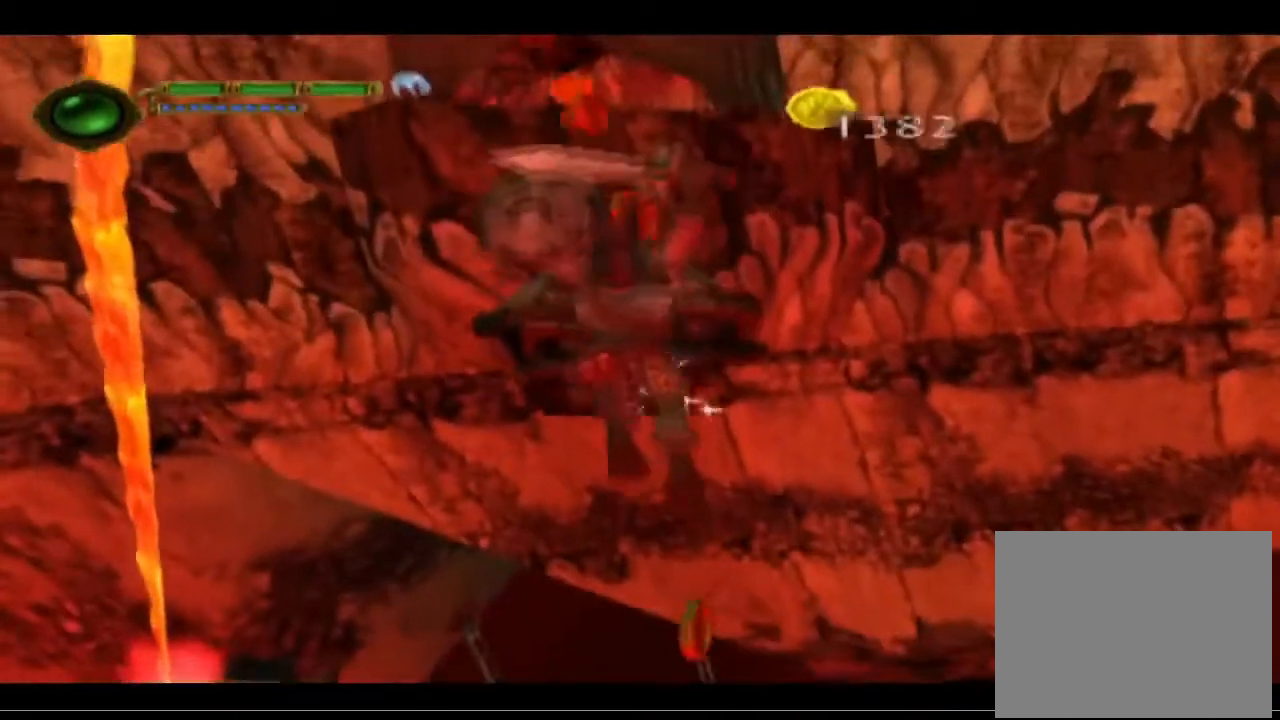
Gameplay with a controller (PlayStation layout); each line is a JSON object with the inputs held at the frame after it. "events" lists button and stick changes between this image and that frame as [ms after this image, input, new state], when the widget could be followed in between. Not read: right_stick.
{"buttons": [], "left_stick": "center", "events": []}
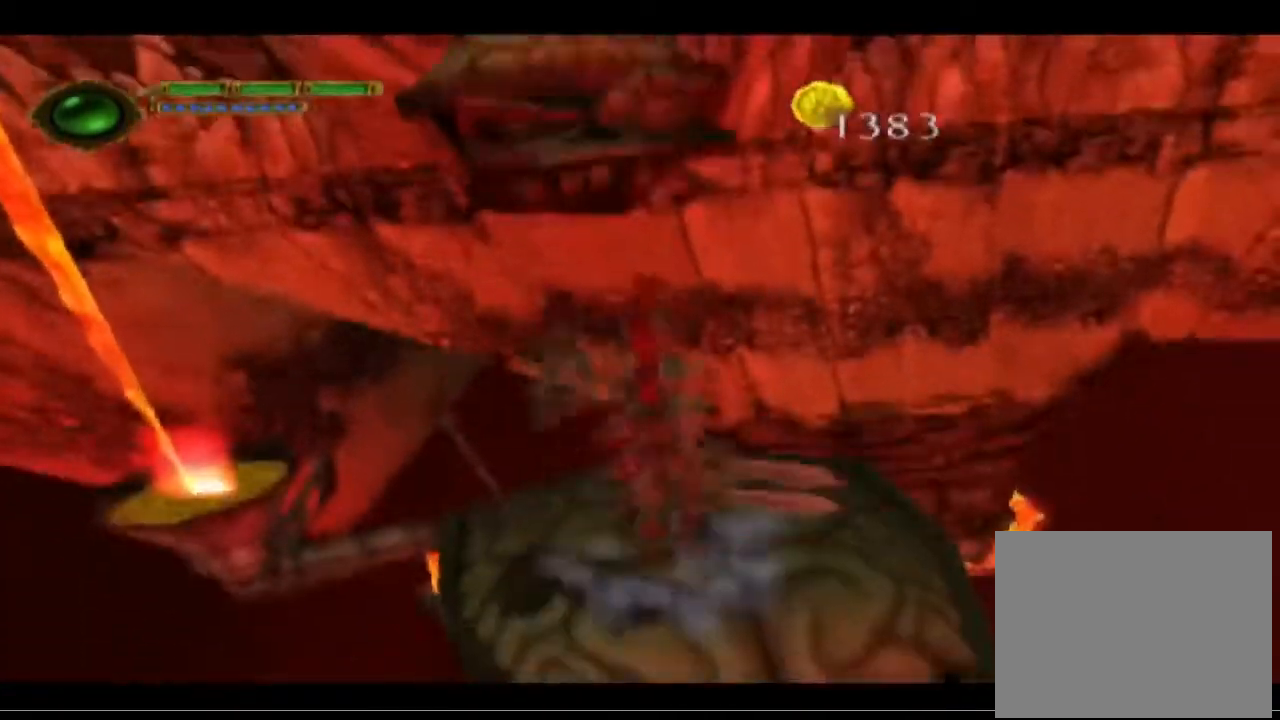
{"buttons": [], "left_stick": "center", "events": []}
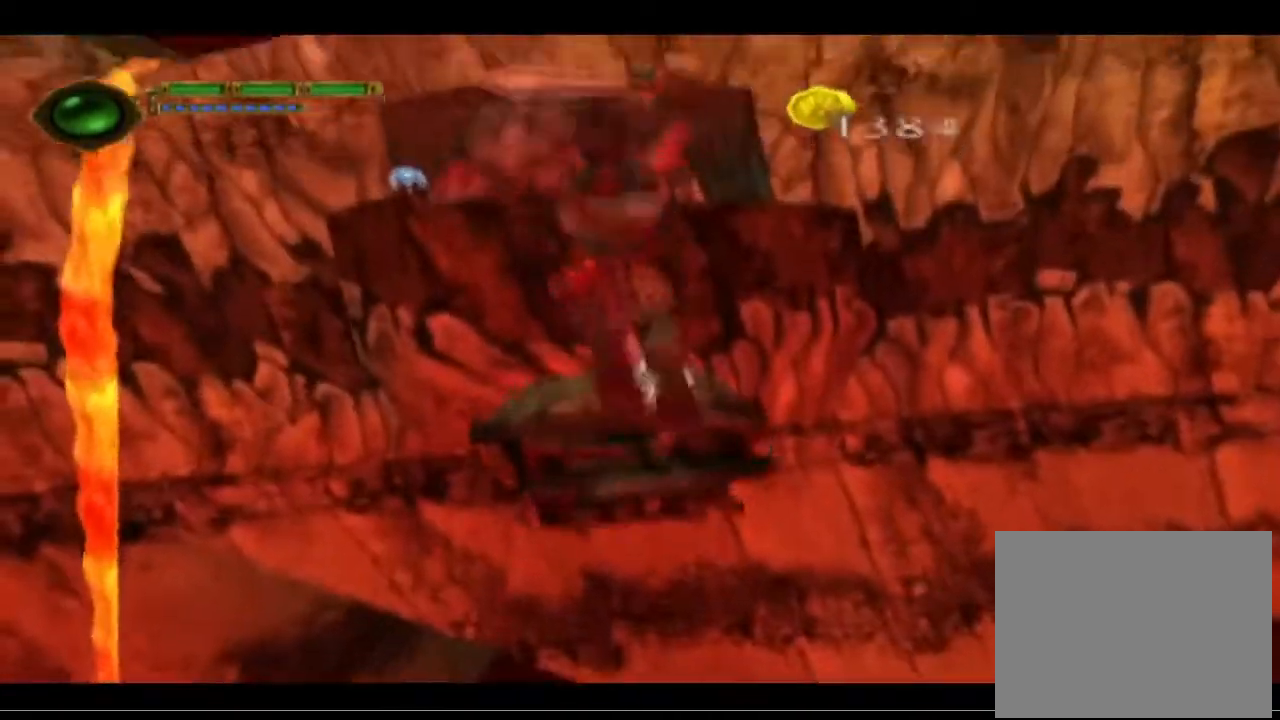
{"buttons": [], "left_stick": "center", "events": []}
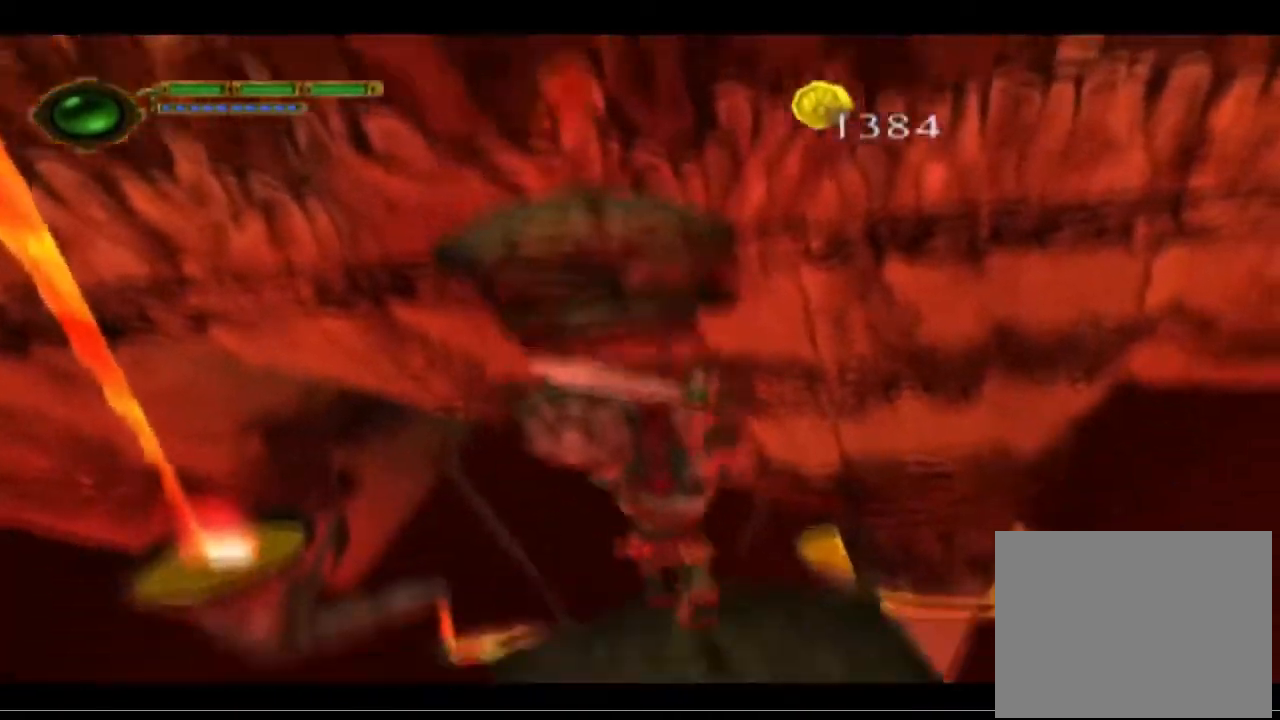
{"buttons": [], "left_stick": "center", "events": []}
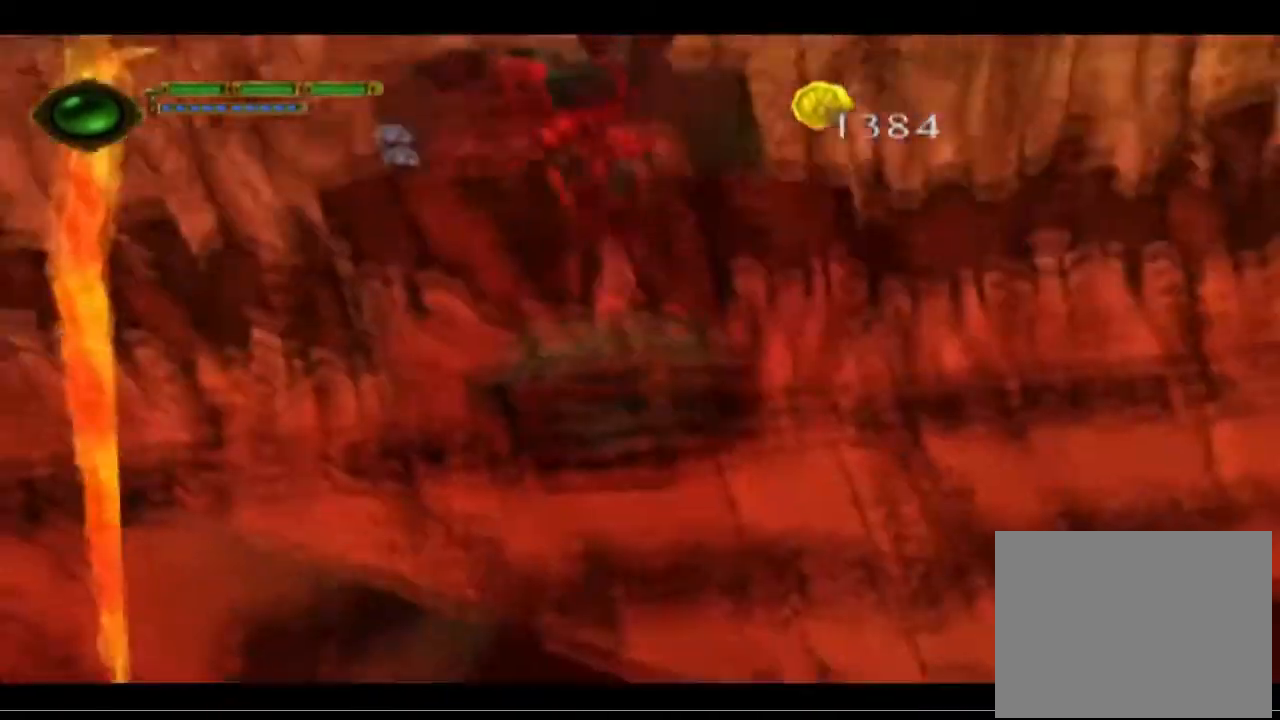
{"buttons": [], "left_stick": "center", "events": []}
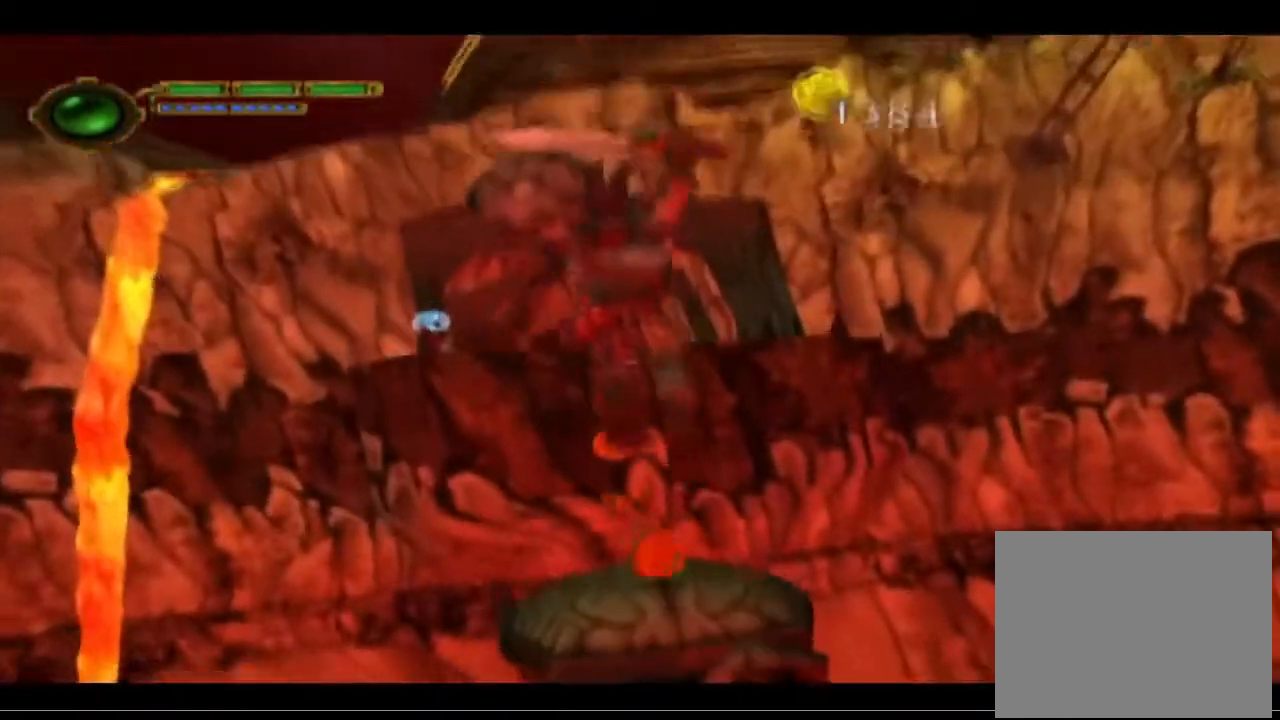
{"buttons": [], "left_stick": "center", "events": []}
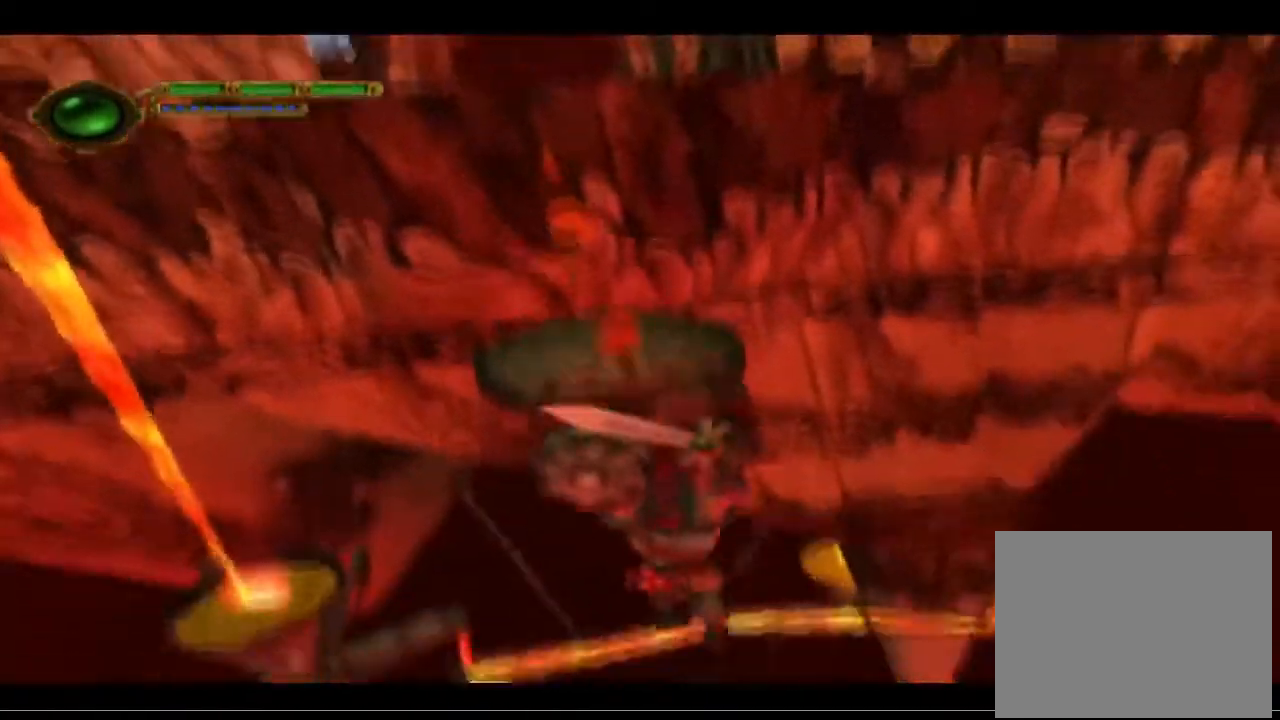
{"buttons": [], "left_stick": "up", "events": [[233, "left_stick", "up"]]}
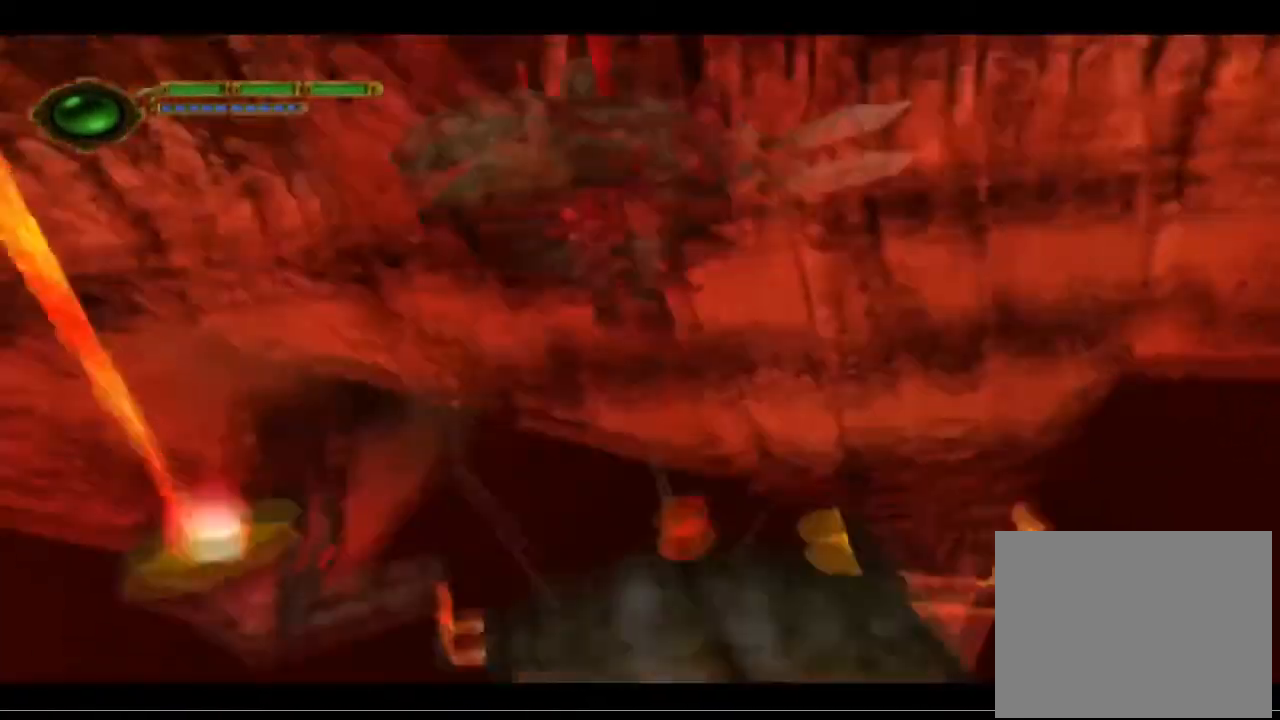
{"buttons": ["CROSS"], "left_stick": "up", "events": [[433, "CROSS", "down"]]}
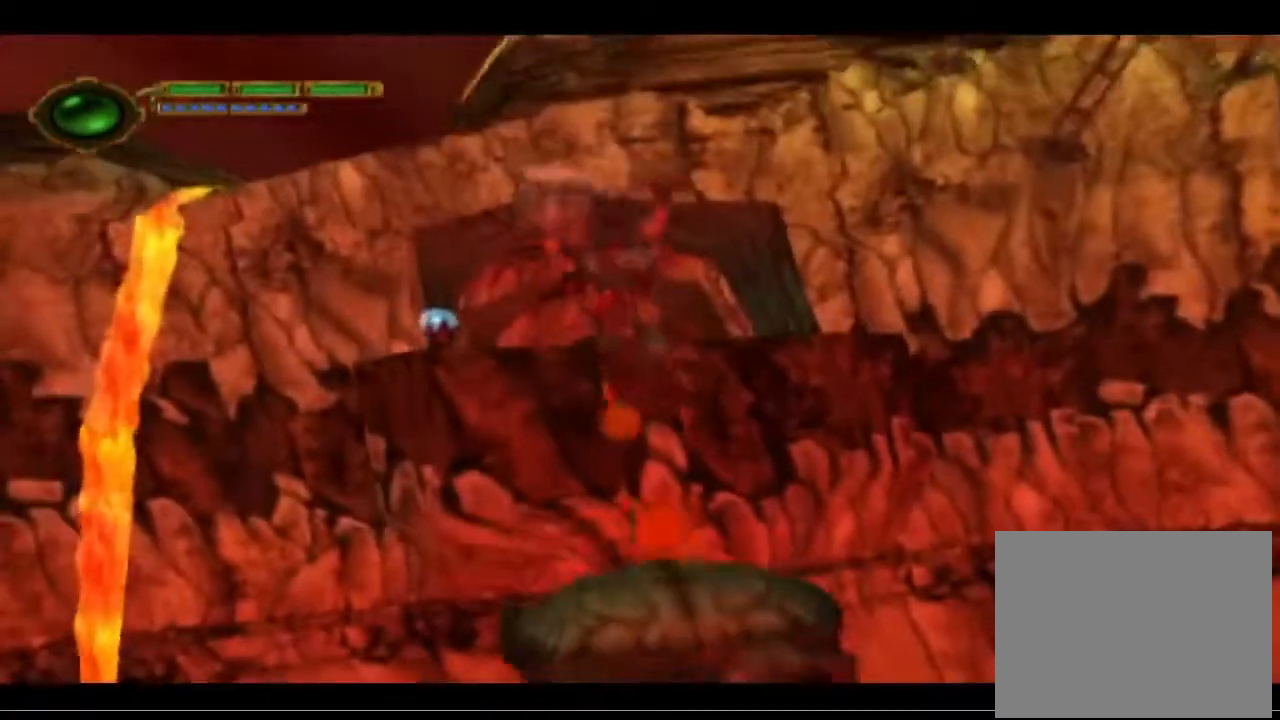
{"buttons": [], "left_stick": "center", "events": [[333, "CROSS", "up"], [400, "left_stick", "center"]]}
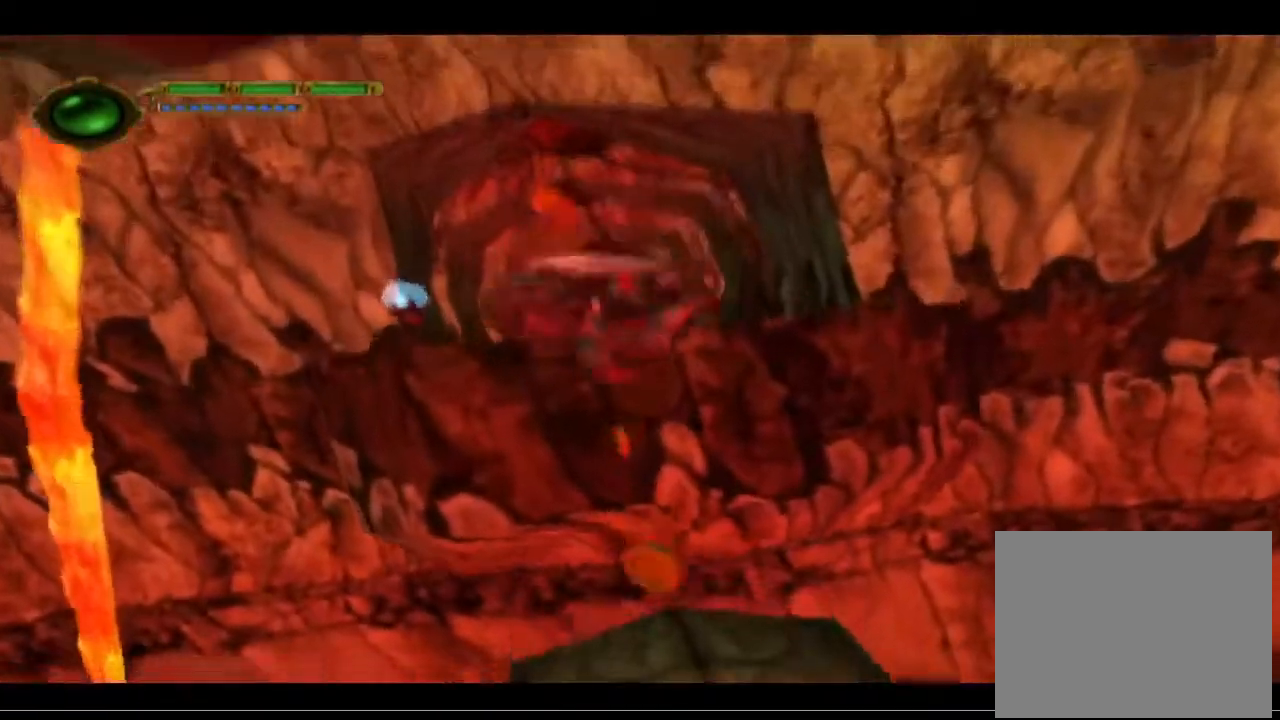
{"buttons": [], "left_stick": "center", "events": []}
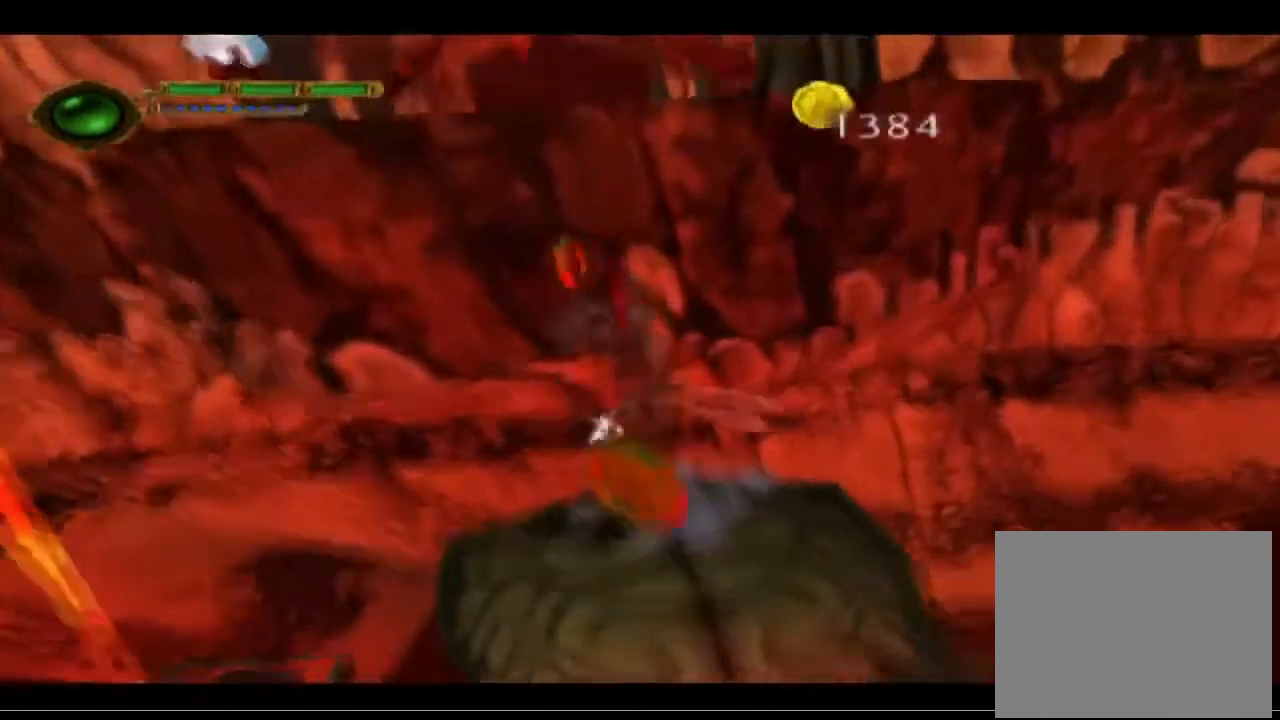
{"buttons": [], "left_stick": "center", "events": []}
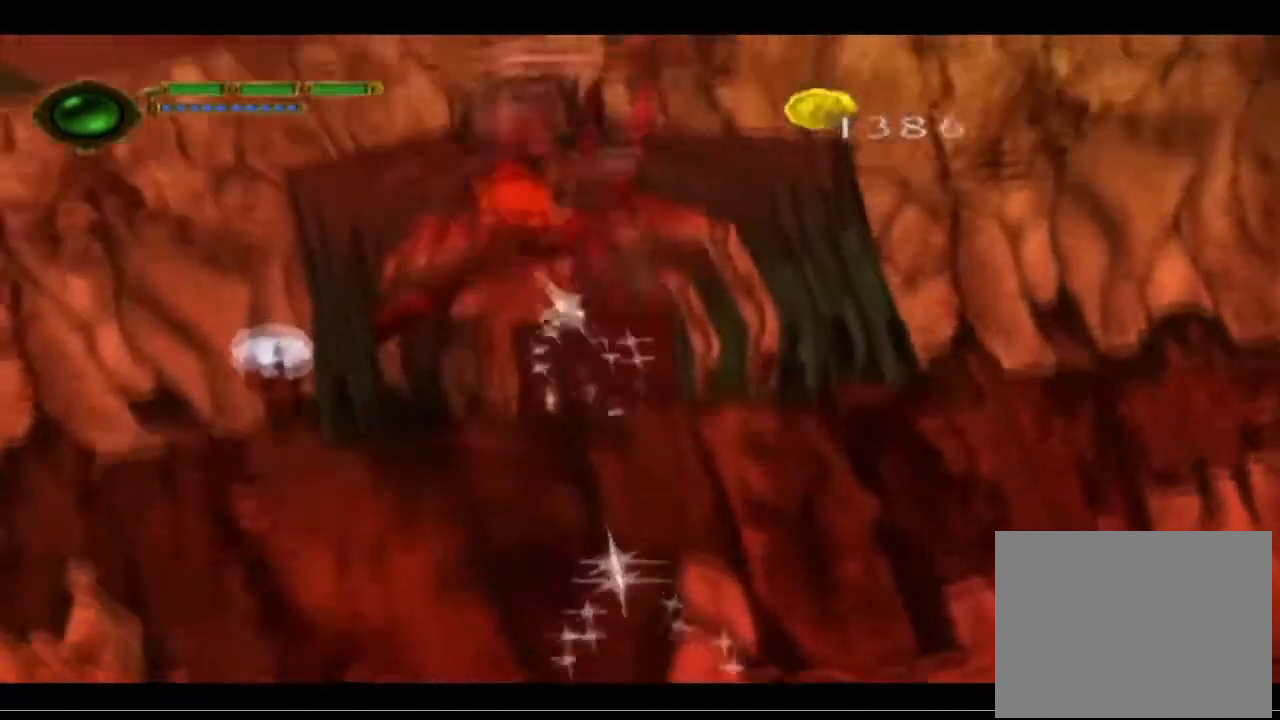
{"buttons": [], "left_stick": "center", "events": []}
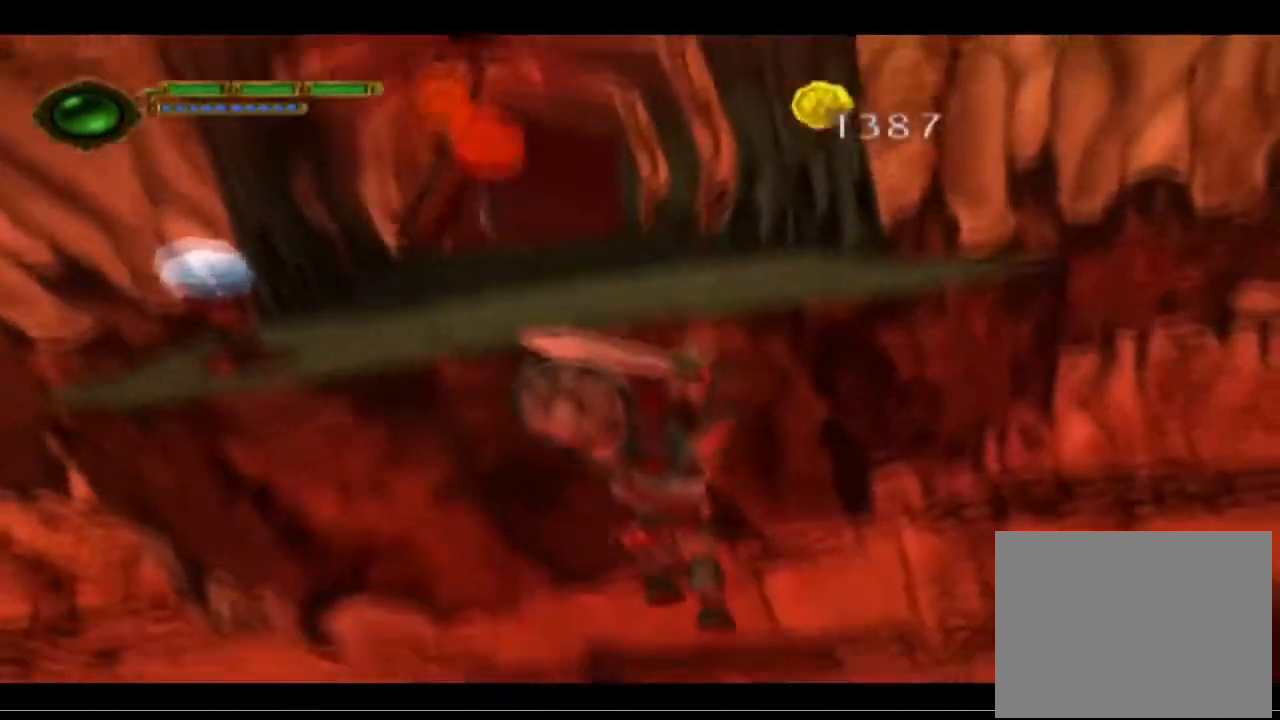
{"buttons": [], "left_stick": "center", "events": []}
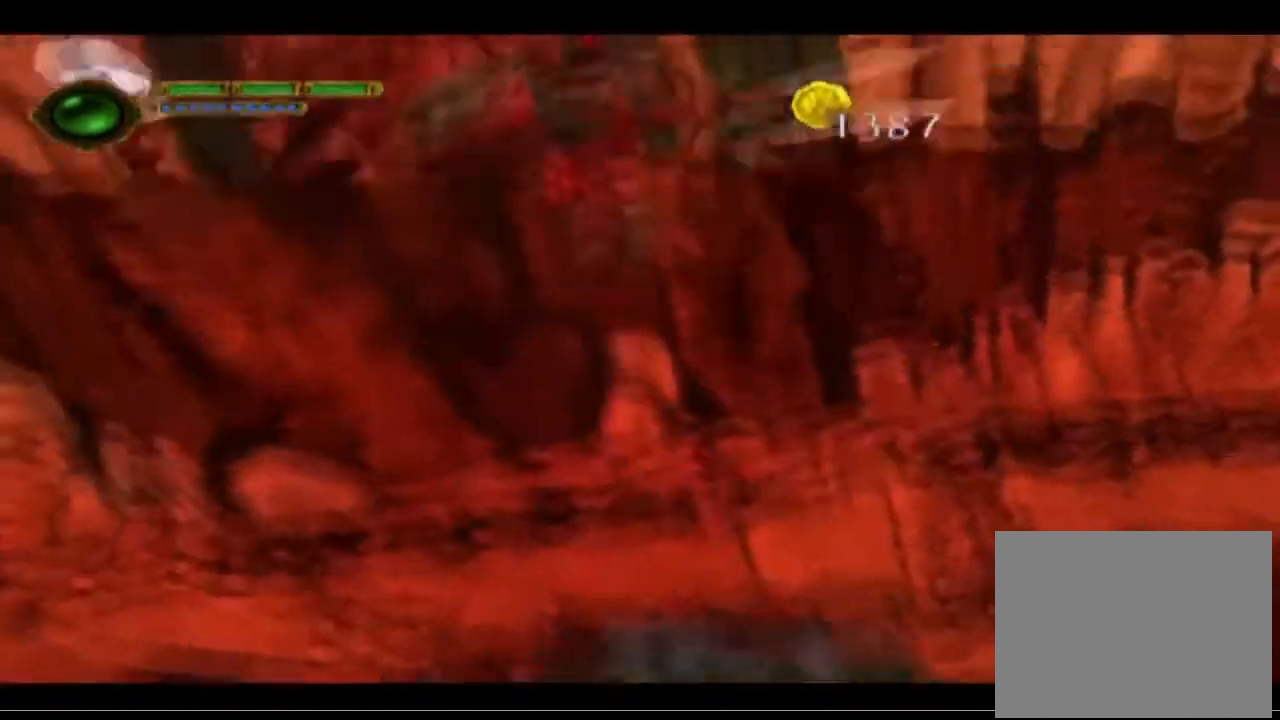
{"buttons": [], "left_stick": "center", "events": []}
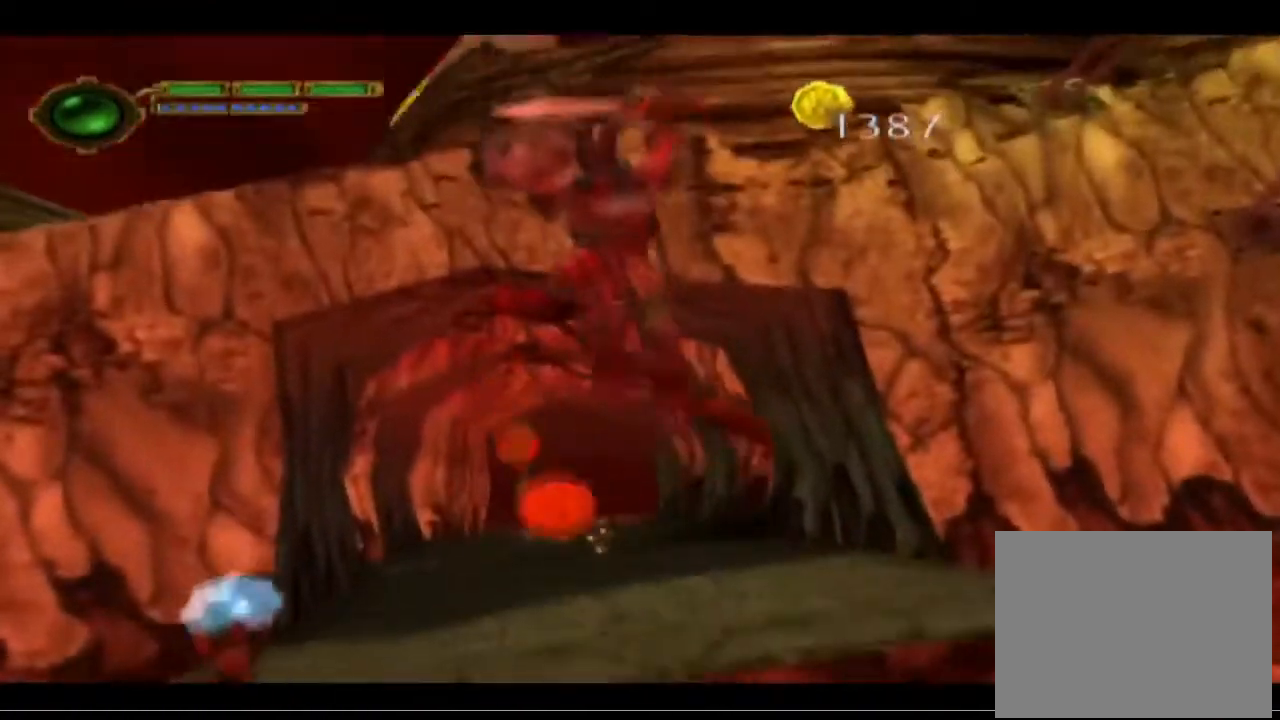
{"buttons": [], "left_stick": "center", "events": []}
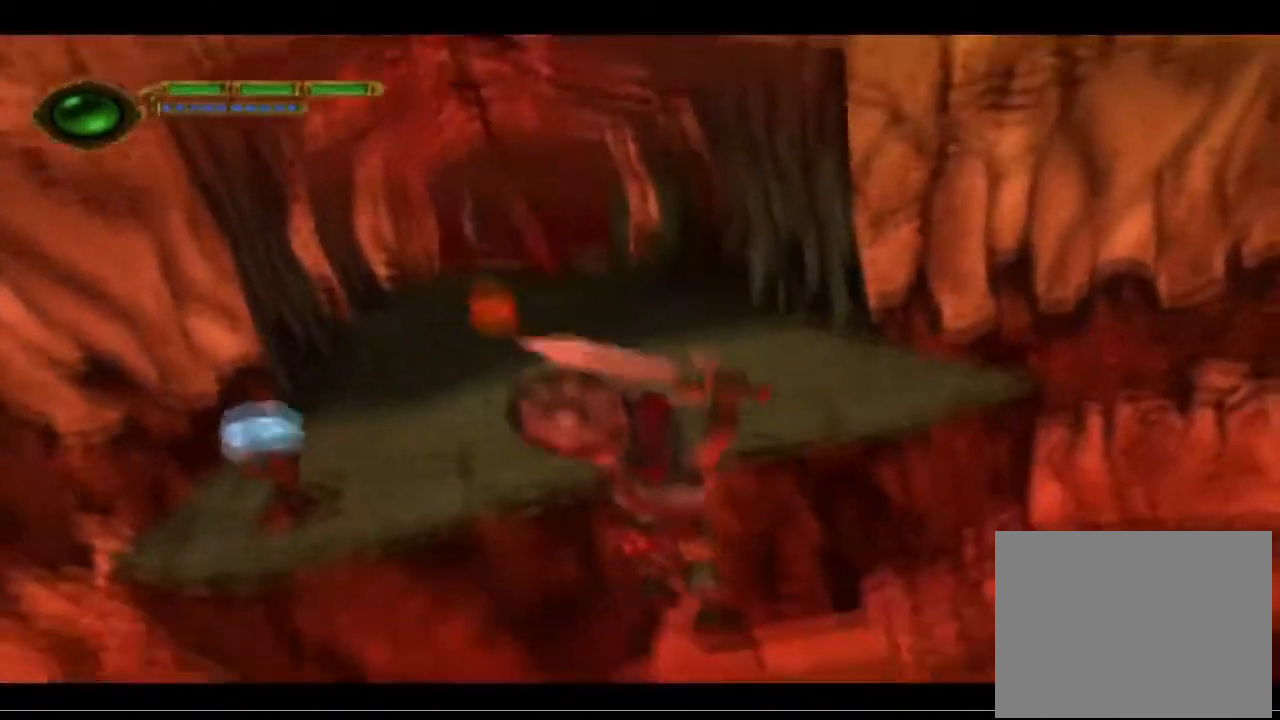
{"buttons": [], "left_stick": "up", "events": [[467, "left_stick", "up"]]}
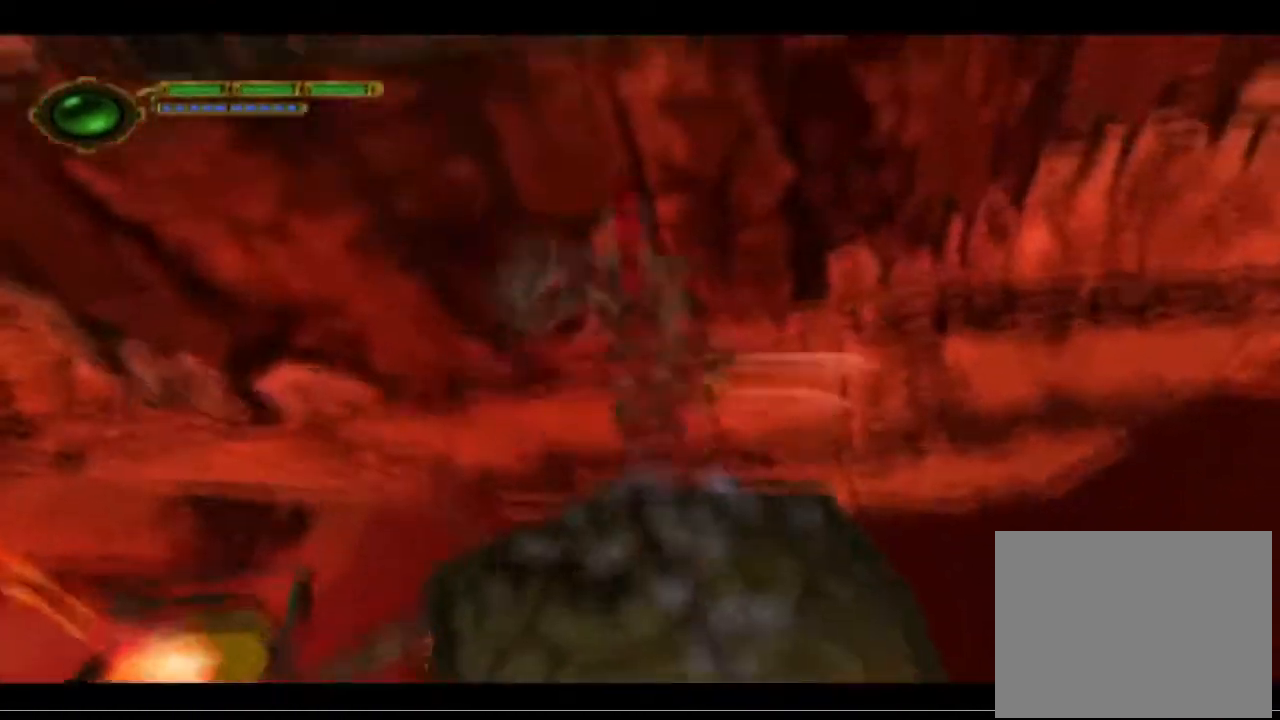
{"buttons": ["CROSS"], "left_stick": "up", "events": [[467, "CROSS", "down"]]}
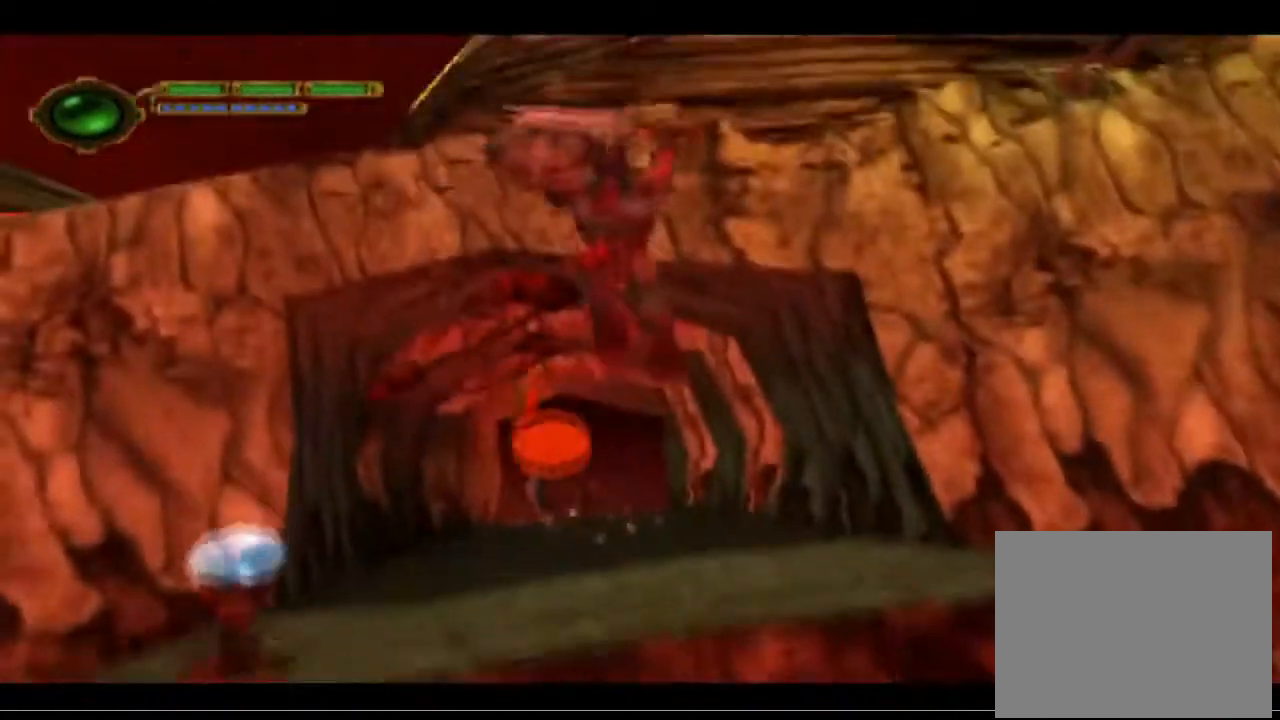
{"buttons": [], "left_stick": "up", "events": [[400, "CROSS", "up"]]}
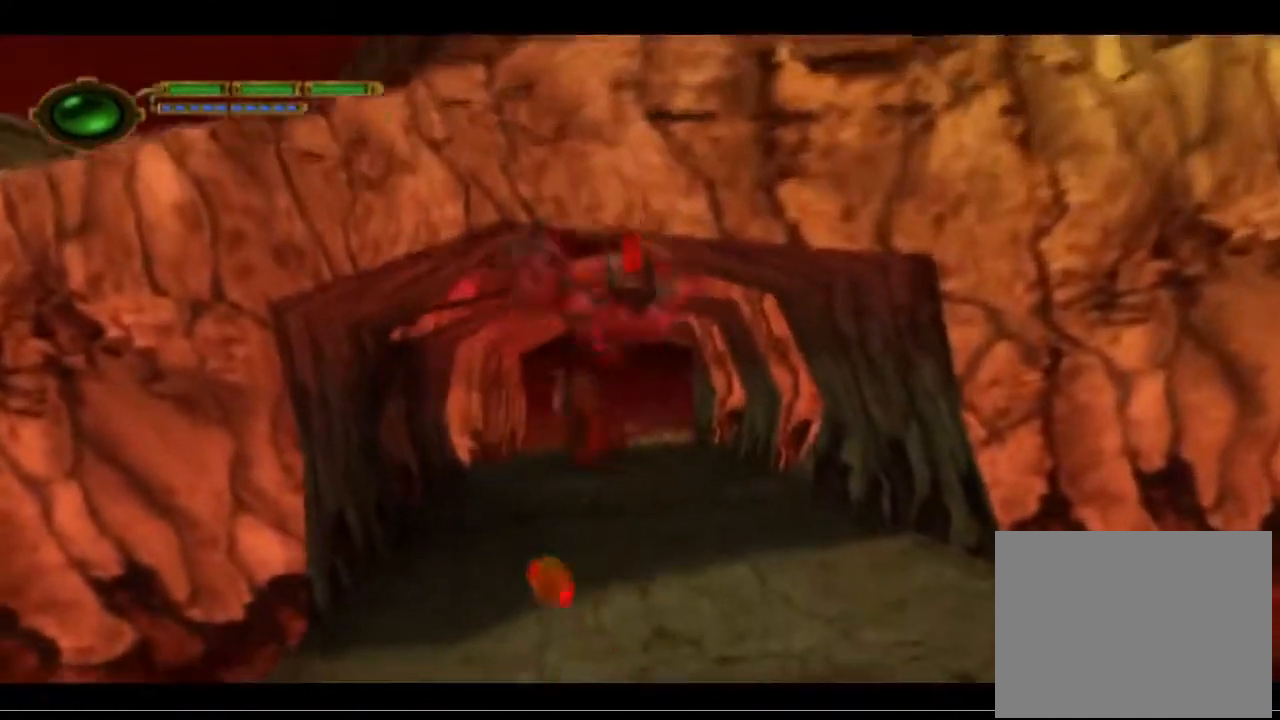
{"buttons": [], "left_stick": "center", "events": [[300, "left_stick", "center"]]}
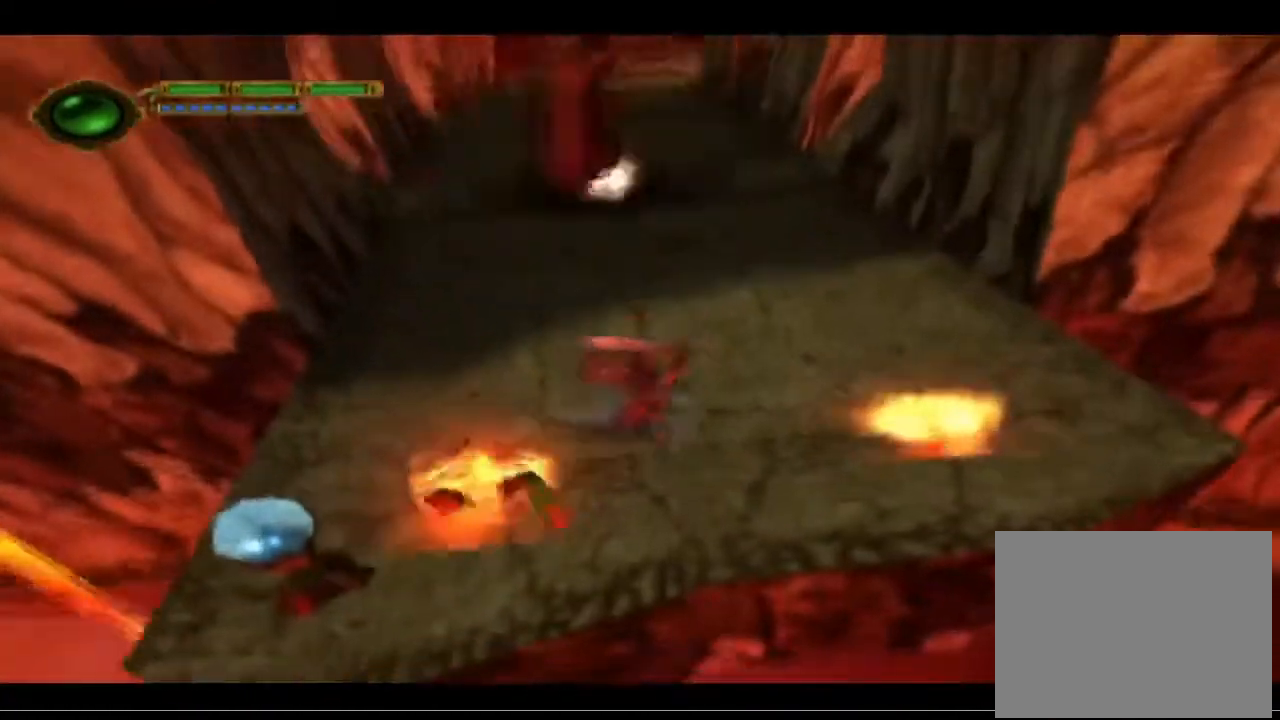
{"buttons": [], "left_stick": "up", "events": [[400, "left_stick", "up"]]}
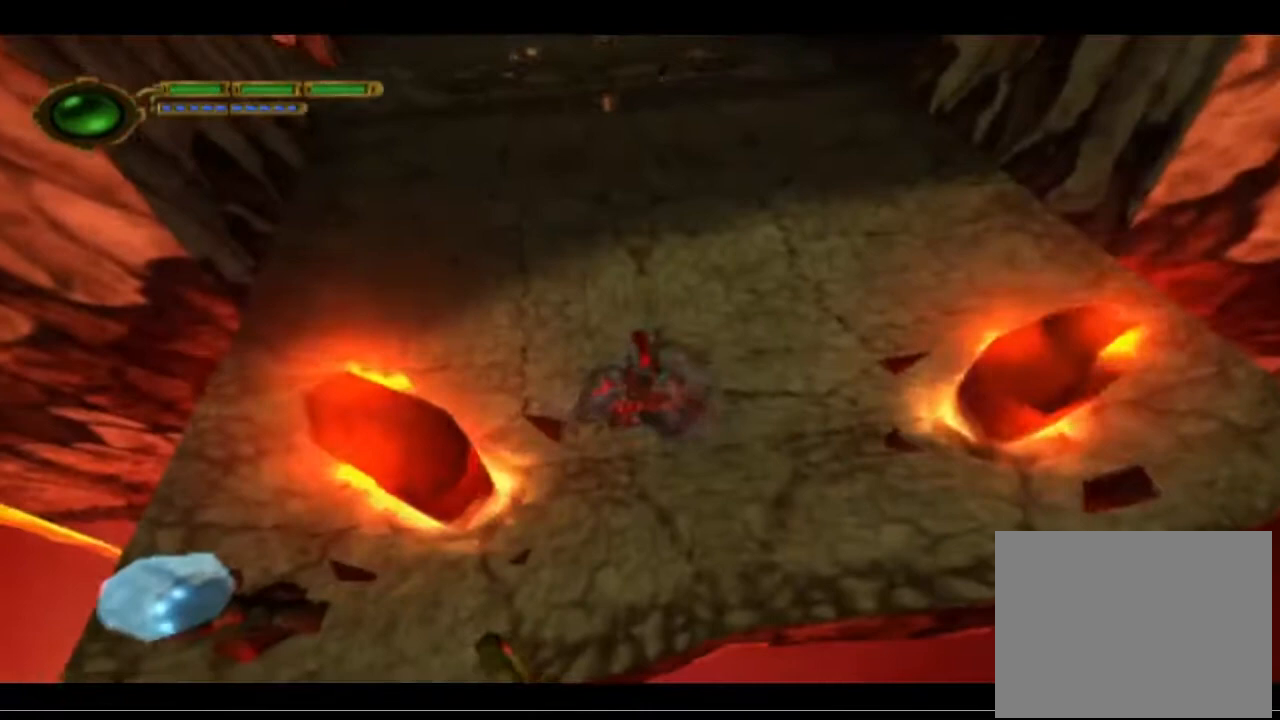
{"buttons": [], "left_stick": "up-left", "events": [[367, "left_stick", "up-left"]]}
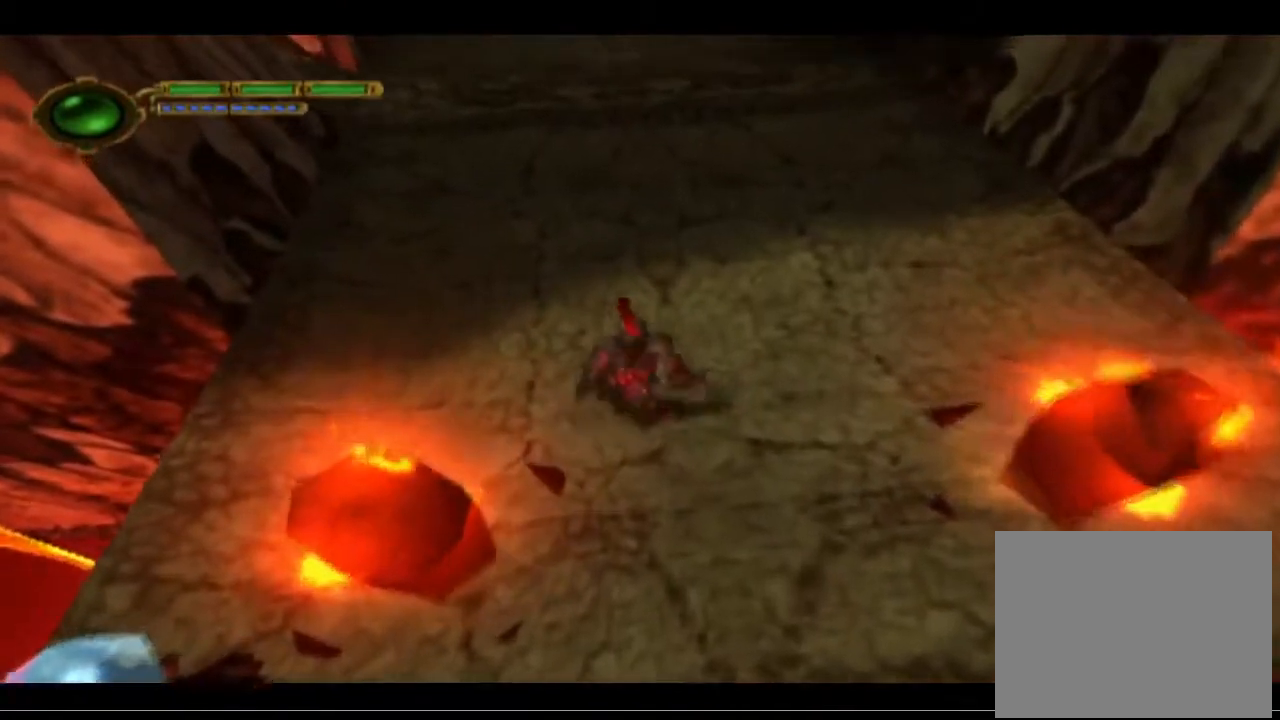
{"buttons": ["L1"], "left_stick": "center", "events": [[233, "left_stick", "down-left"], [400, "left_stick", "center"], [500, "L1", "down"]]}
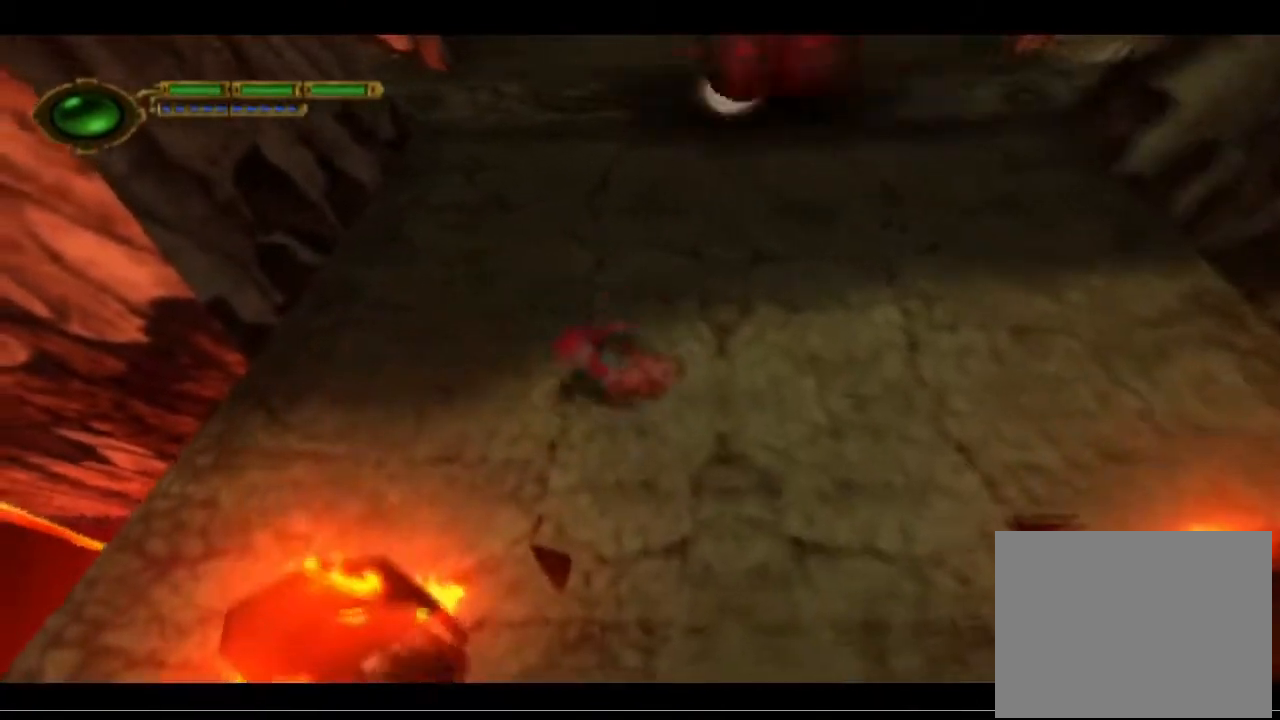
{"buttons": [], "left_stick": "center", "events": [[300, "L1", "up"]]}
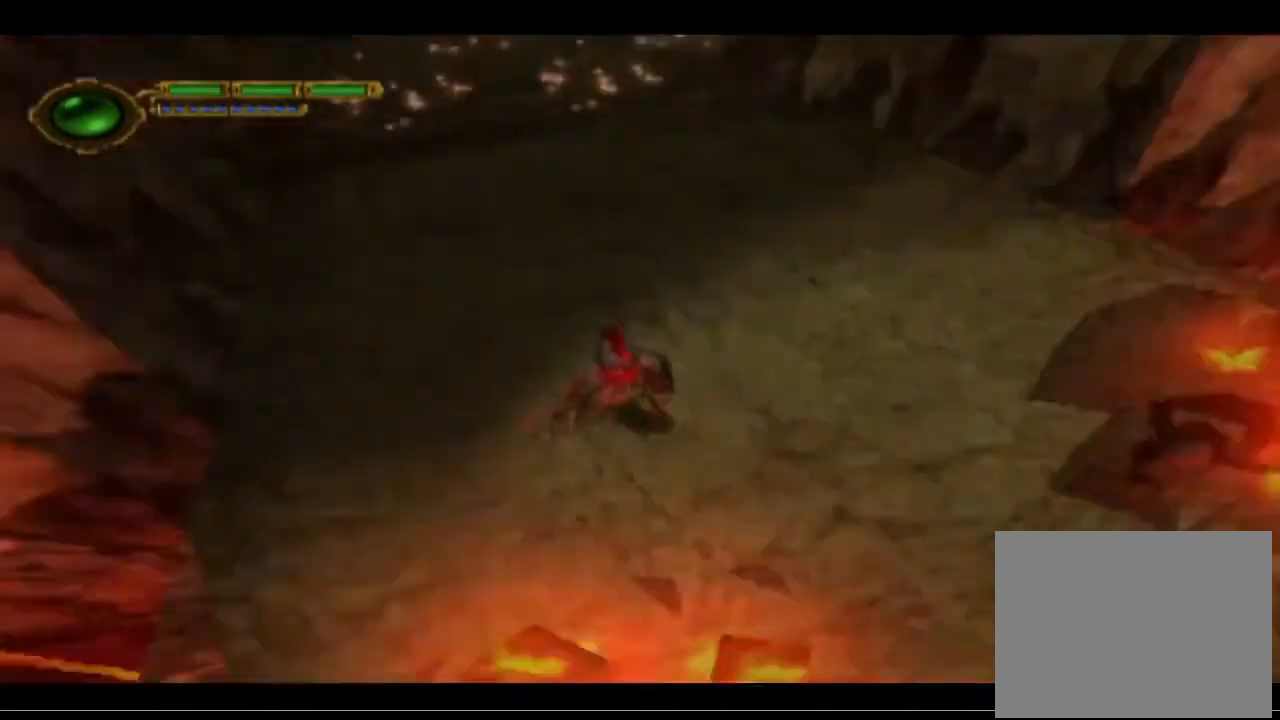
{"buttons": [], "left_stick": "center", "events": []}
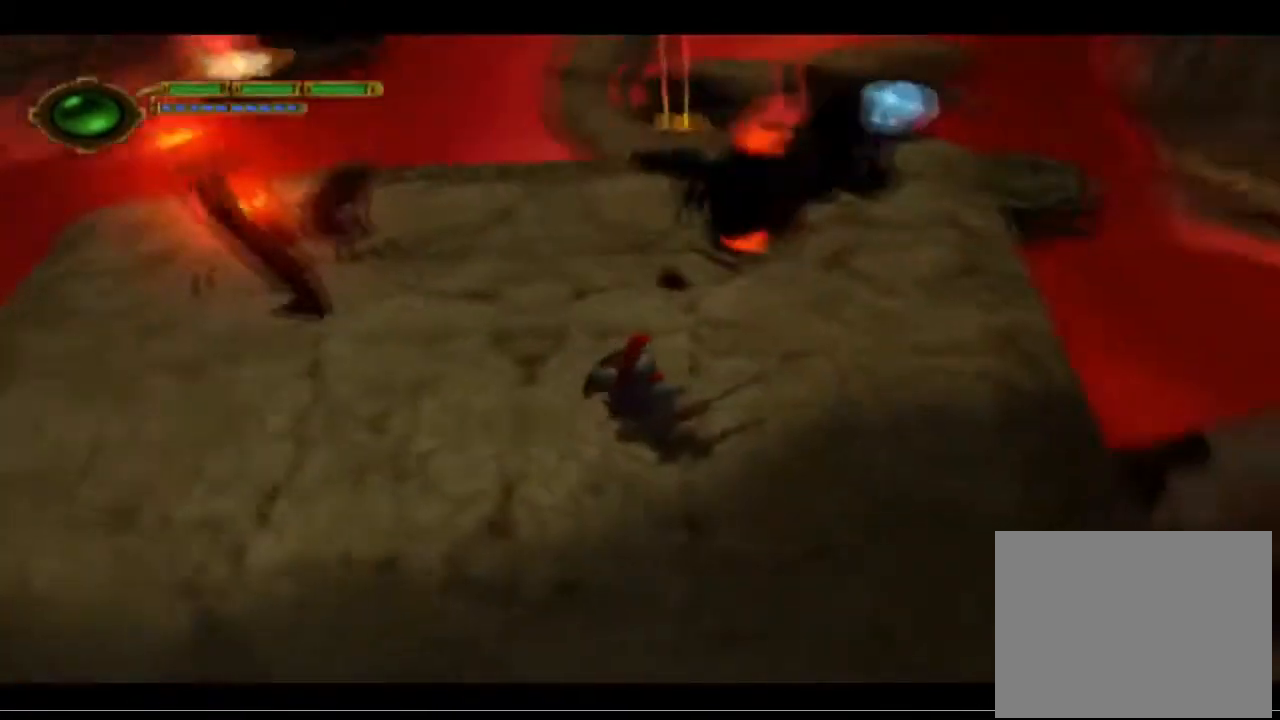
{"buttons": [], "left_stick": "up-right", "events": [[400, "left_stick", "up-right"]]}
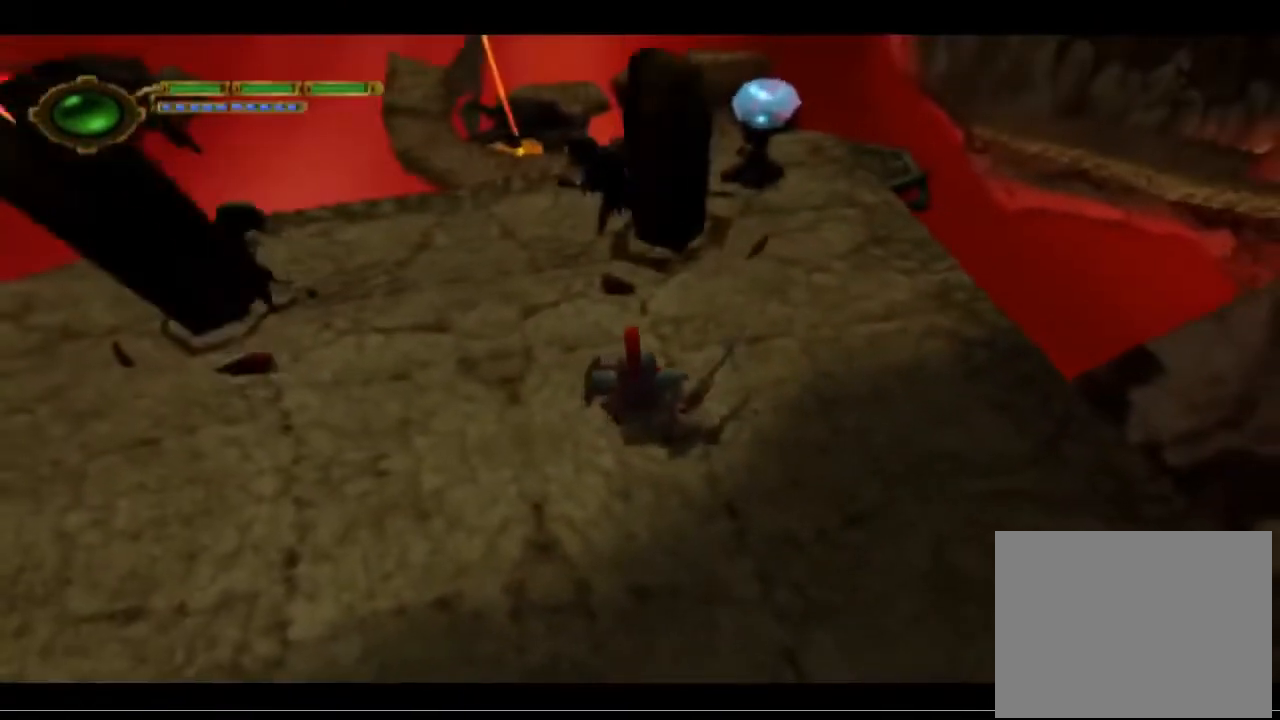
{"buttons": ["TRIANGLE"], "left_stick": "up-left", "events": [[33, "left_stick", "up"], [467, "left_stick", "up-left"], [500, "TRIANGLE", "down"]]}
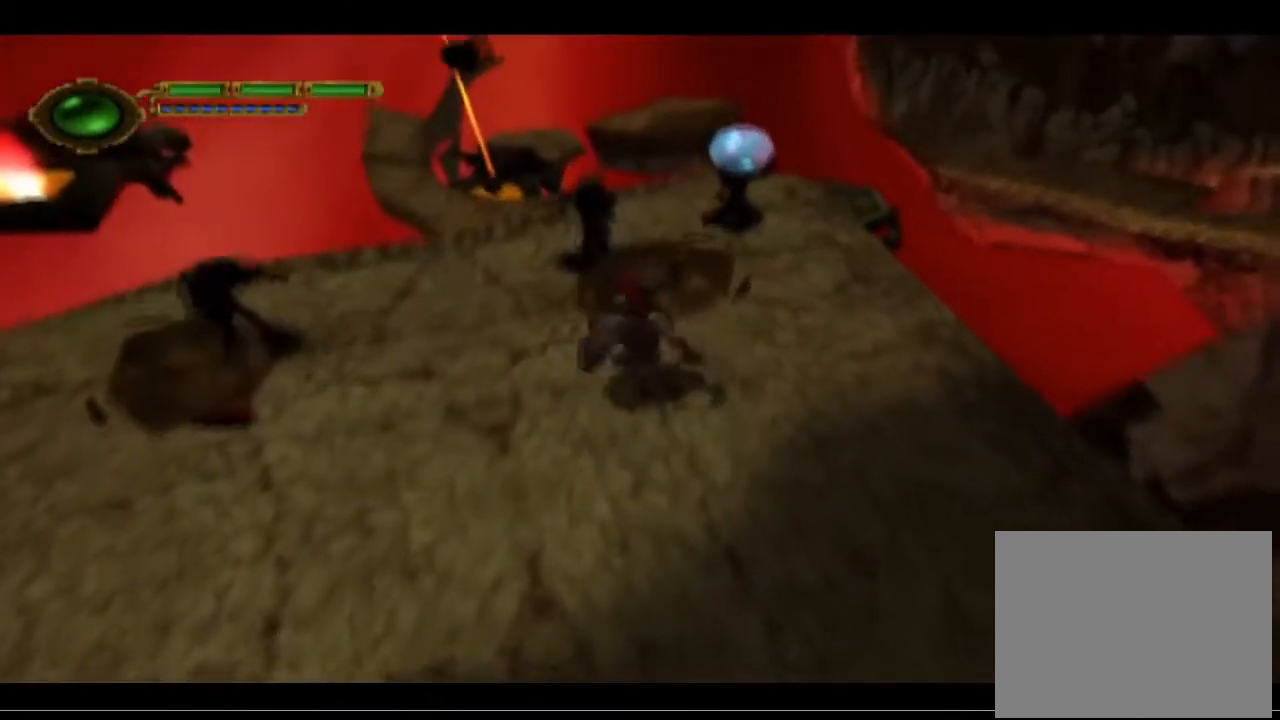
{"buttons": ["TRIANGLE"], "left_stick": "center", "events": [[100, "TRIANGLE", "up"], [100, "left_stick", "center"], [167, "TRIANGLE", "down"], [300, "TRIANGLE", "up"], [367, "TRIANGLE", "down"], [433, "TRIANGLE", "up"], [500, "TRIANGLE", "down"]]}
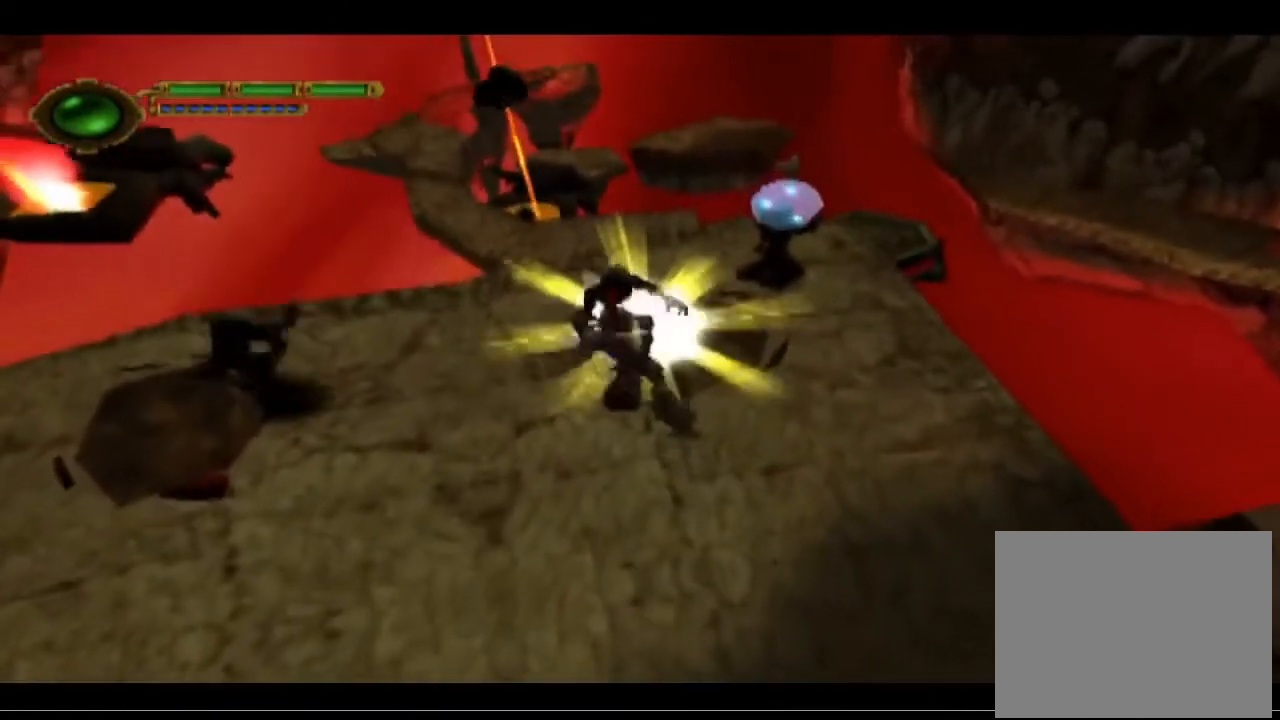
{"buttons": [], "left_stick": "down-right", "events": [[133, "TRIANGLE", "up"], [367, "left_stick", "down-right"]]}
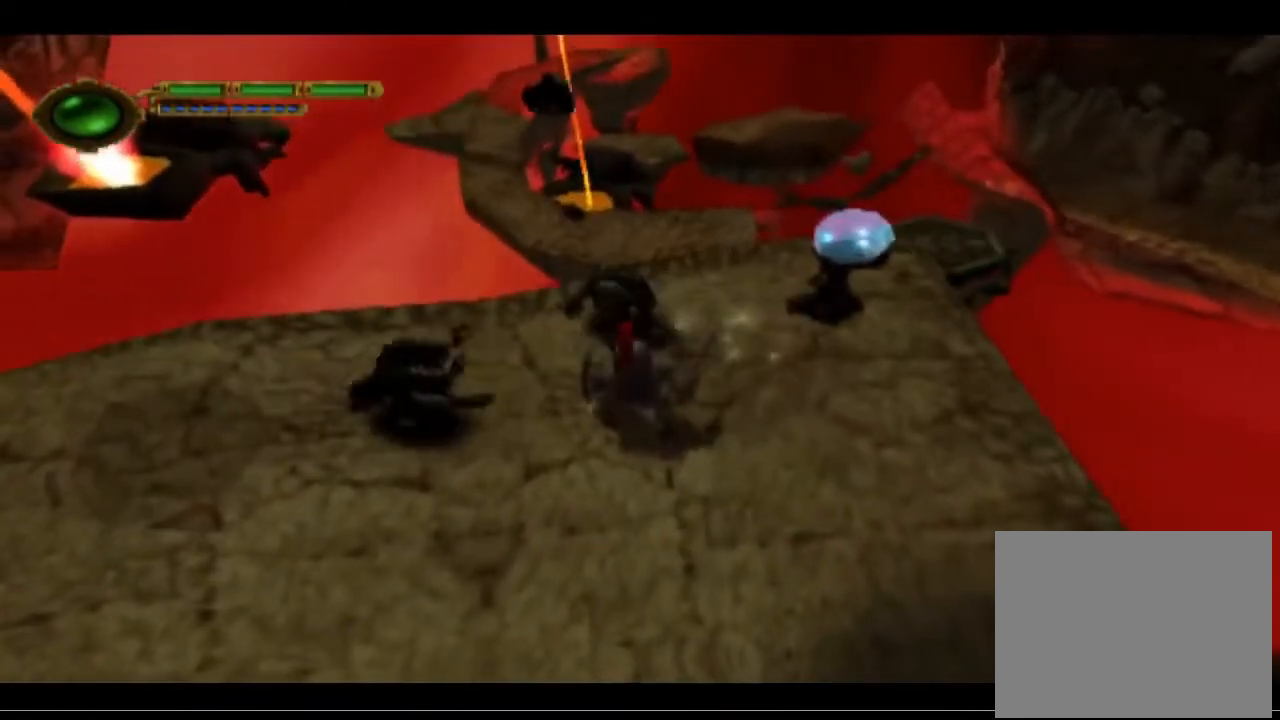
{"buttons": [], "left_stick": "down-right", "events": [[33, "CROSS", "down"], [267, "CROSS", "up"]]}
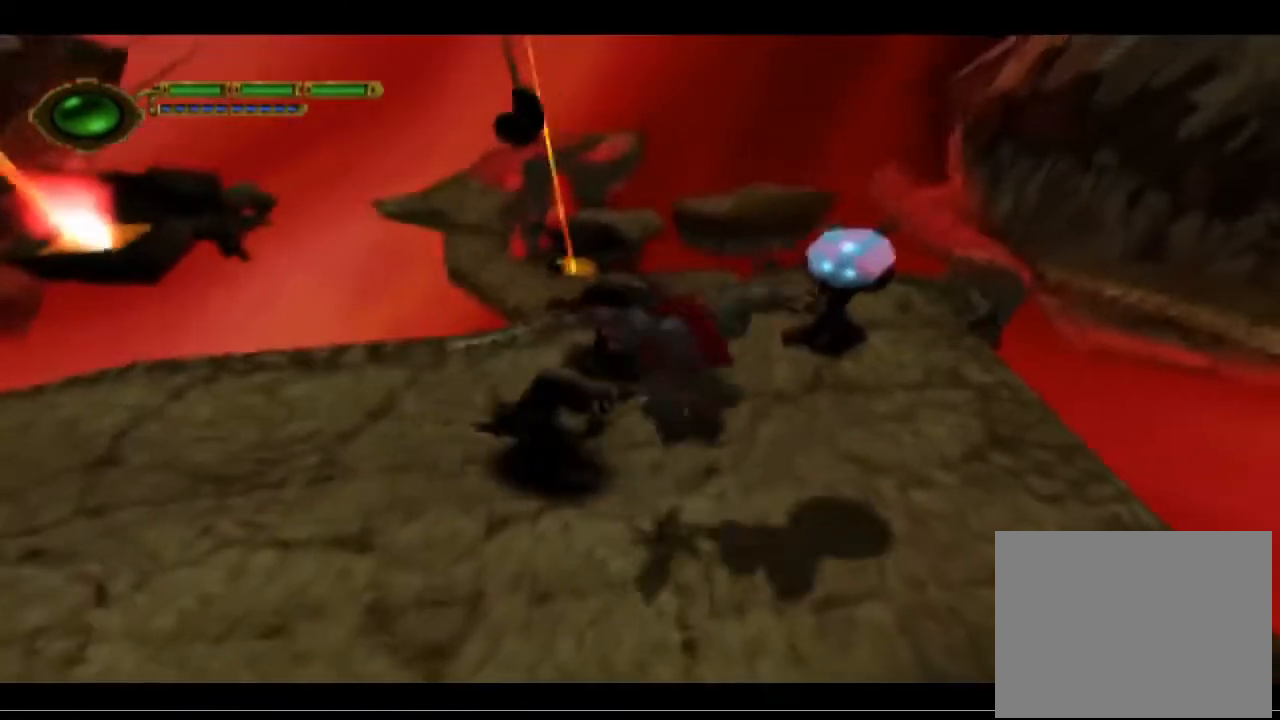
{"buttons": [], "left_stick": "down-right", "events": []}